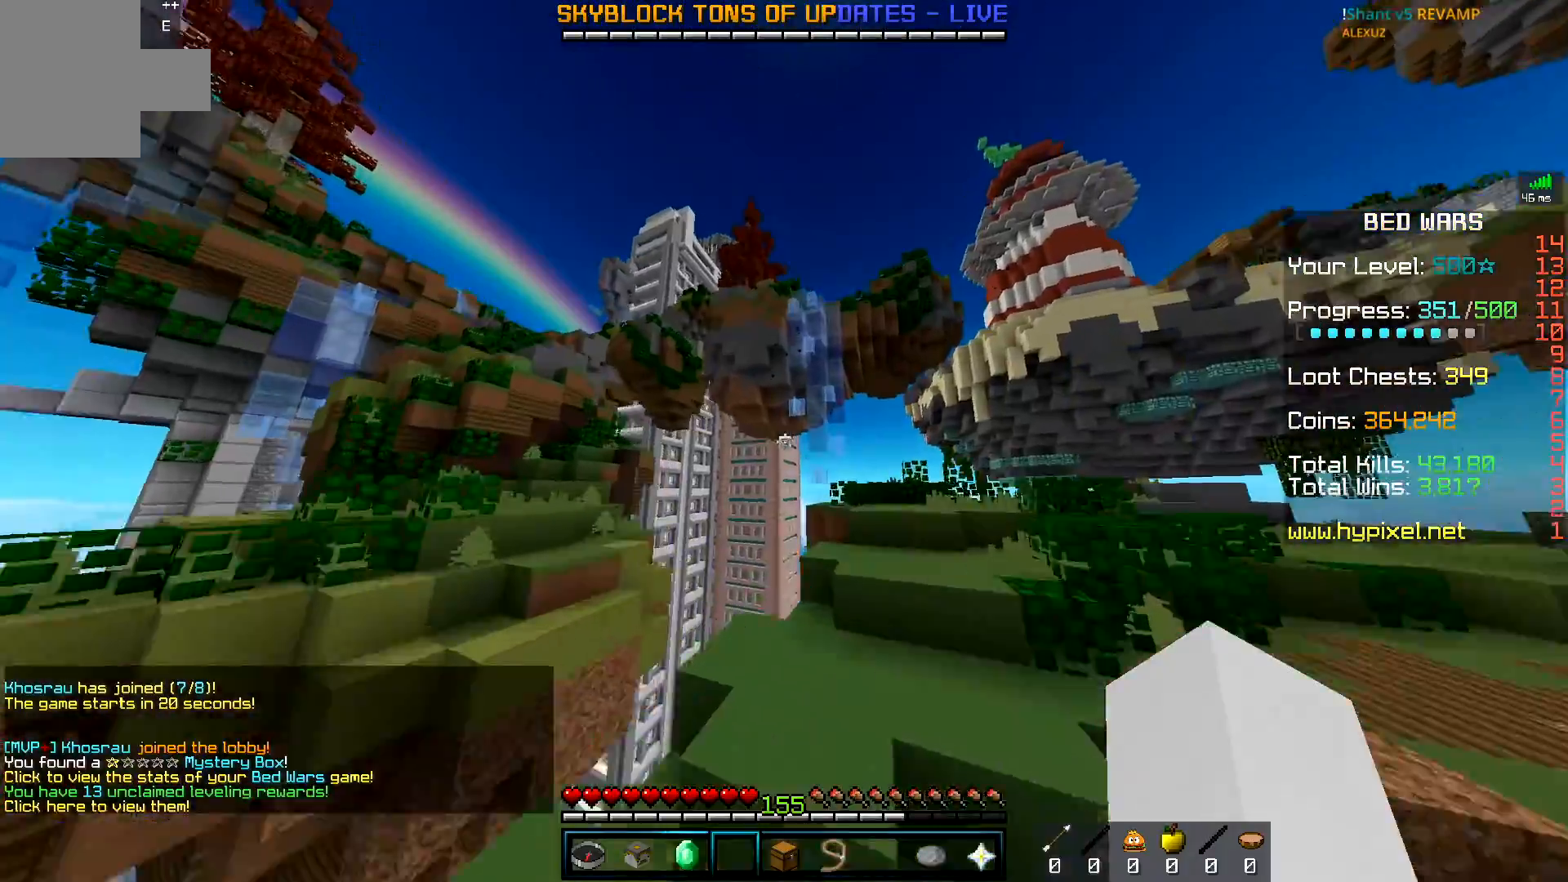
Gameplay with keyboard and mouse; each line is a JSON object with the keys and mouse buttons held at the frame after it. "events" lists presses ("down") and releases ("up") of "a", "d", "s", "space", "w", "mouse_left" and "mouse_right" between this image and that frame as [ms after this image, input, new state], when the widget could be followed in between. "mouse_left", "mouse_right" = the "left", "right" buttons of the "mouse" list. No other keys are recorded. Fast repeated clicks can show as one long hold. Mouse movement is not recorded.
{"keys": ["d"], "mouse": [], "events": [[67, "w", "up"]]}
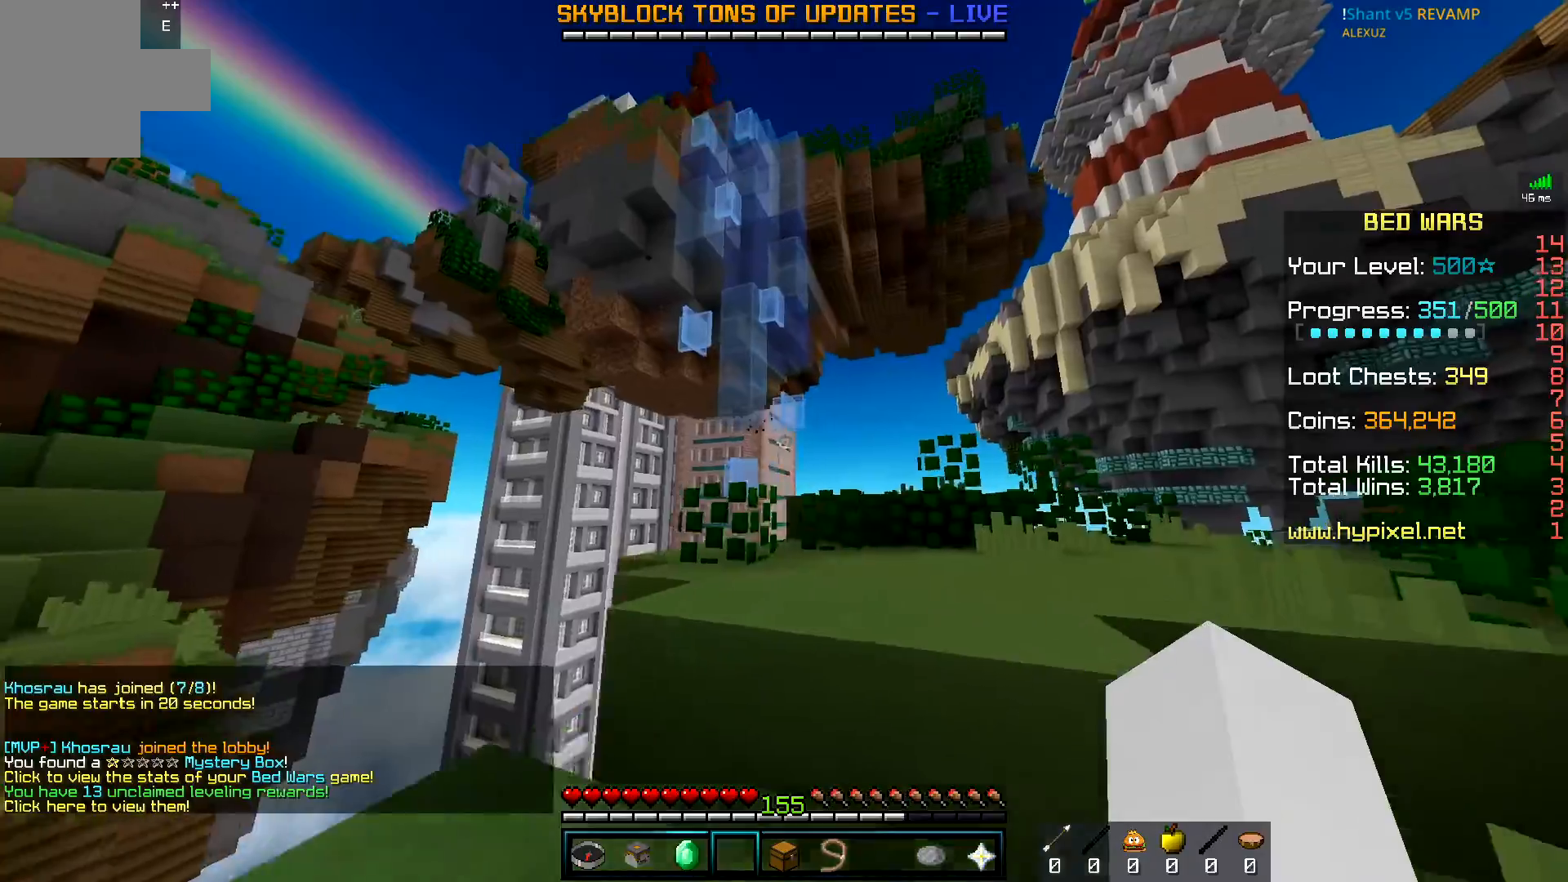
{"keys": ["space", "w"], "mouse": [], "events": [[50, "w", "down"], [117, "d", "up"], [217, "space", "down"]]}
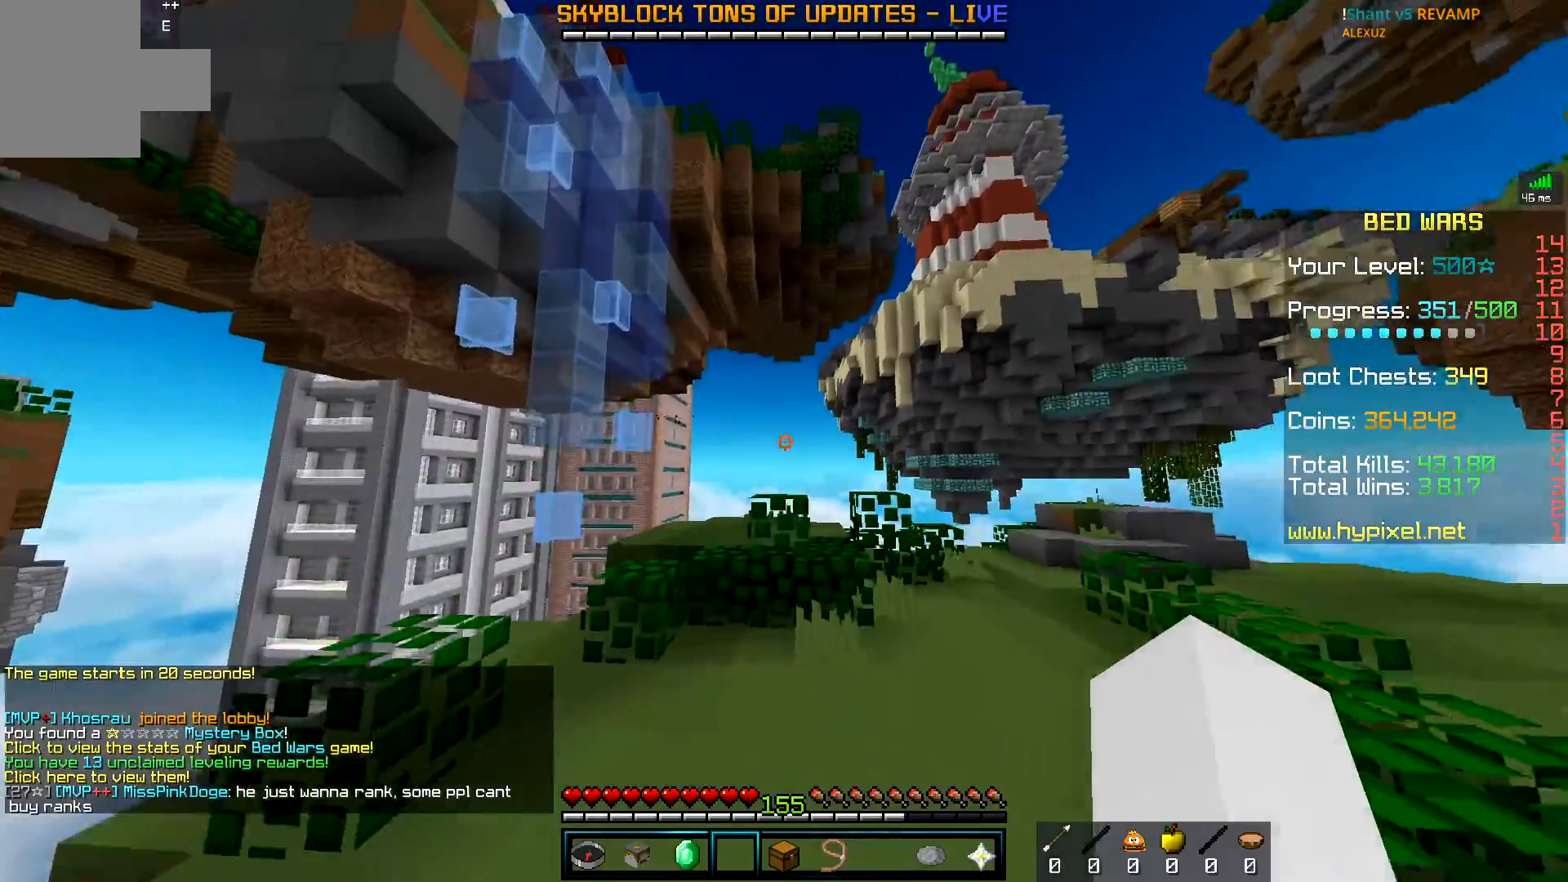
{"keys": ["w"], "mouse": ["left"], "events": [[201, "mouse_left", "down"], [217, "space", "up"]]}
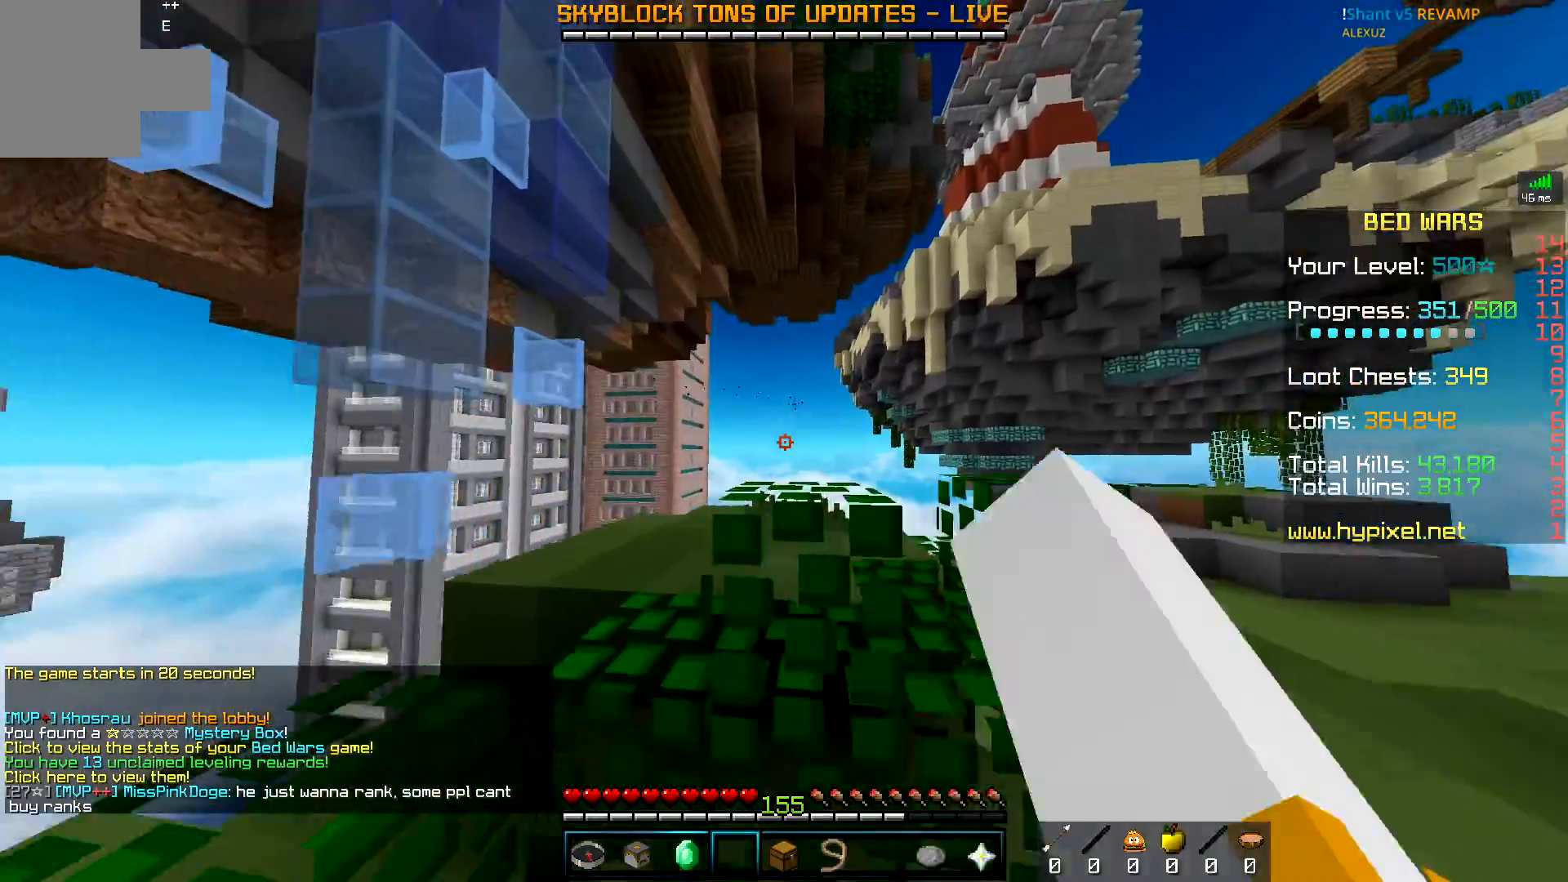
{"keys": ["w"], "mouse": [], "events": [[100, "mouse_right", "down"], [100, "space", "down"], [217, "mouse_right", "up"], [267, "mouse_left", "up"], [367, "space", "up"]]}